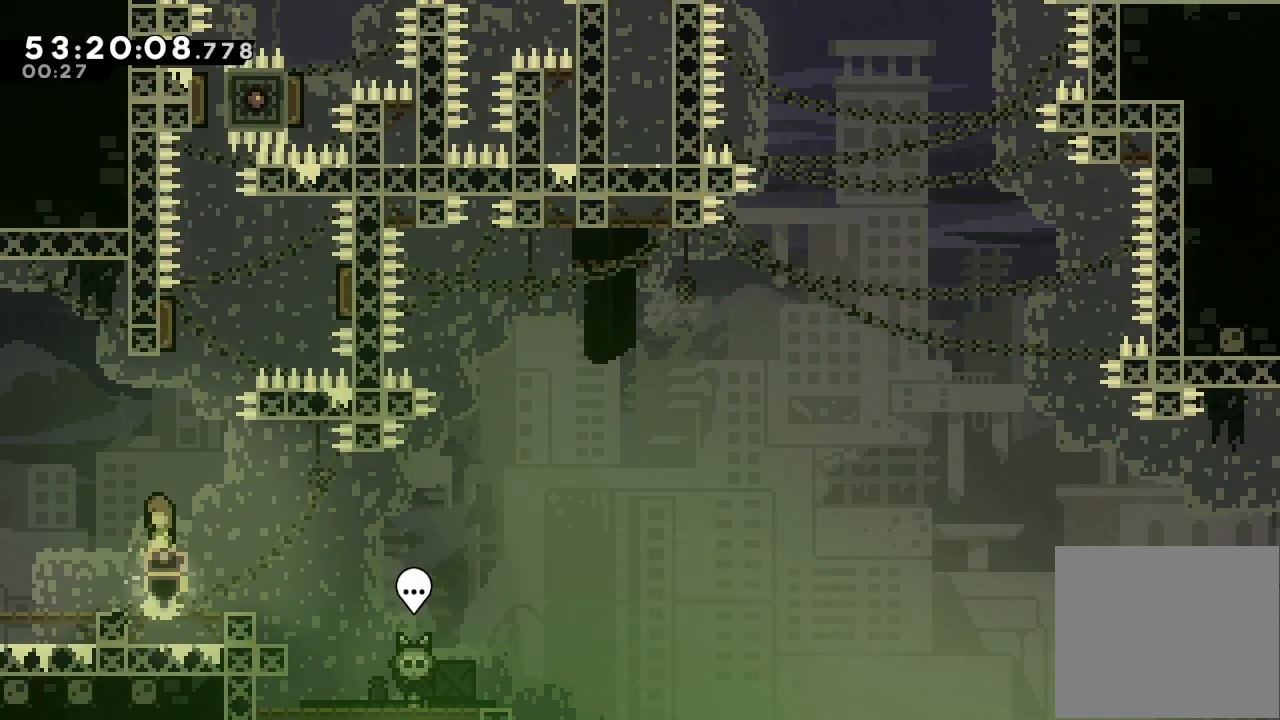
Gameplay with keyboard; each line is a JSON object with the keys held at the frame after it. "events" lists presses ("down") and releases ("up") of "a", "d", "down", "e", "f", "left", "r", "right", "s", "space", "up" and "w" between this image and that frame as [ms after this image, input, new state], when the widget could be followed in between. No other keys are recorded. Mouse input is not recorded.
{"keys": ["right", "s"], "events": [[167, "d", "up"], [233, "s", "down"], [233, "up", "down"], [400, "s", "up"], [400, "up", "up"], [467, "right", "down"], [467, "s", "down"]]}
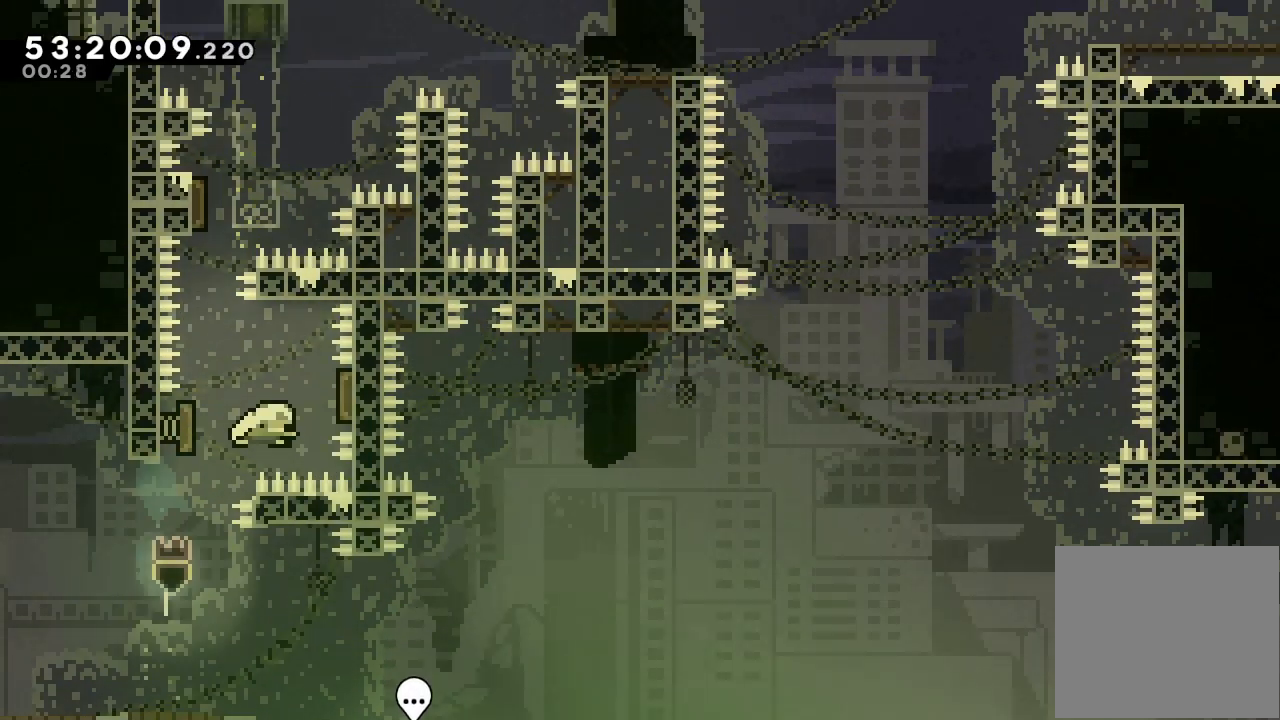
{"keys": ["s", "up"], "events": [[167, "right", "up"], [167, "s", "up"], [200, "s", "down"], [200, "up", "down"], [400, "s", "up"], [433, "s", "down"]]}
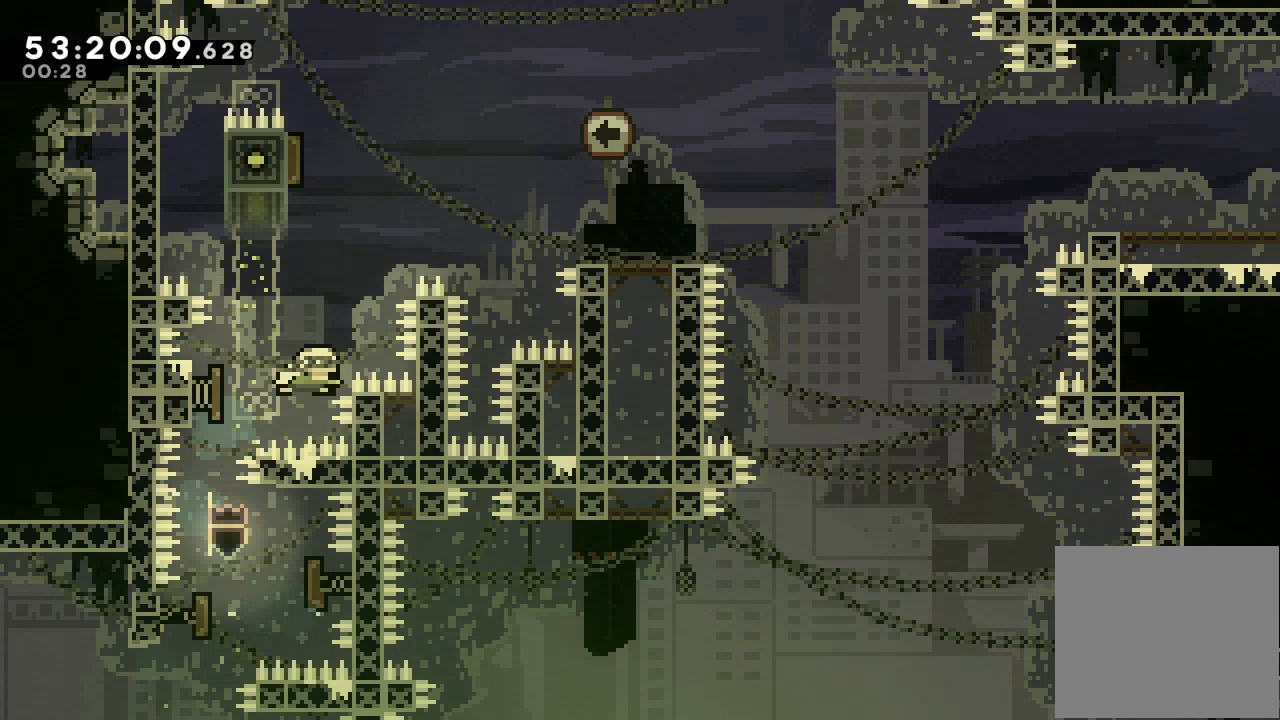
{"keys": ["right"], "events": [[100, "s", "up"], [200, "s", "down"], [400, "right", "down"], [400, "up", "up"], [433, "s", "up"]]}
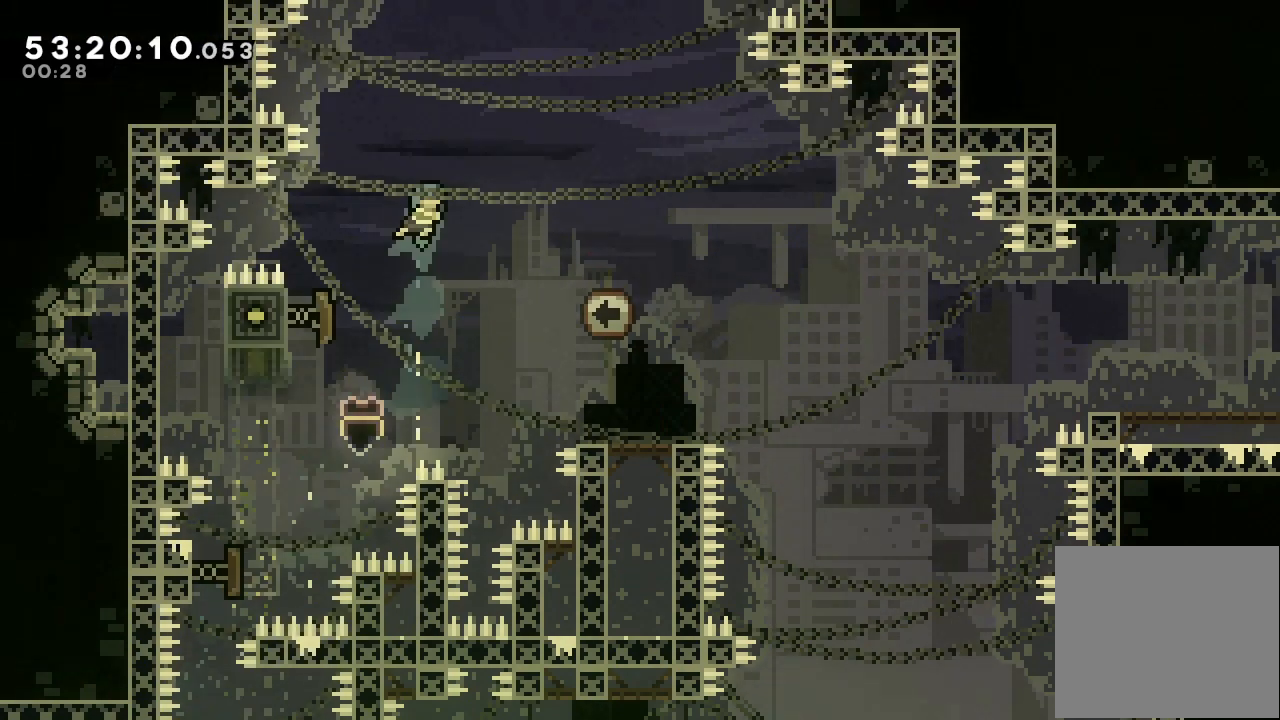
{"keys": ["right"], "events": []}
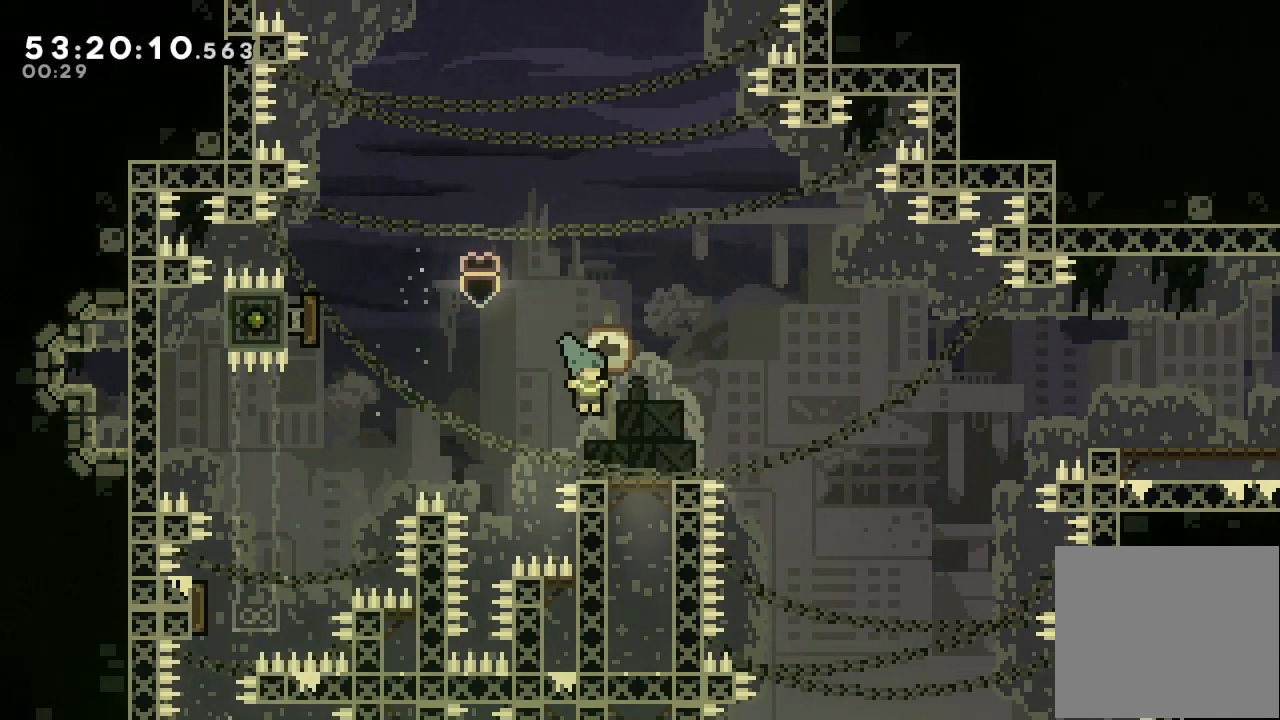
{"keys": ["d", "right"], "events": [[100, "down", "down"], [167, "s", "down"], [233, "s", "up"], [300, "d", "down"], [300, "down", "up"]]}
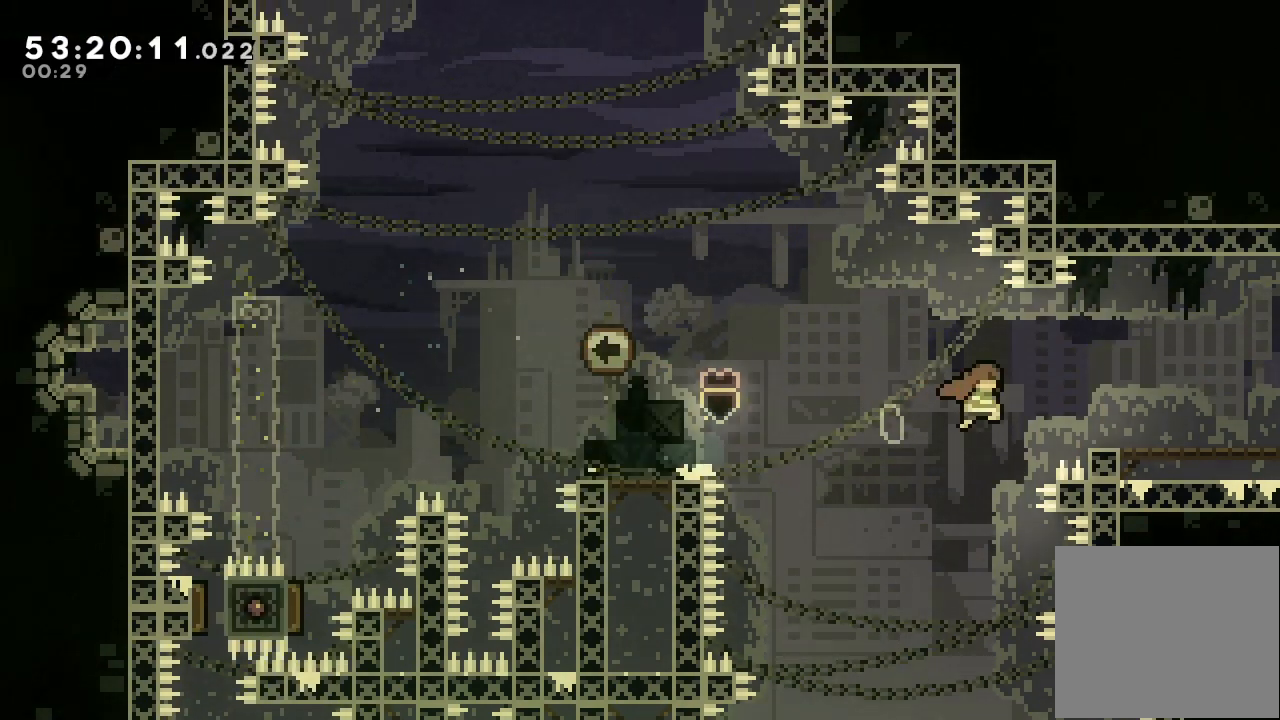
{"keys": ["right"], "events": [[300, "d", "up"]]}
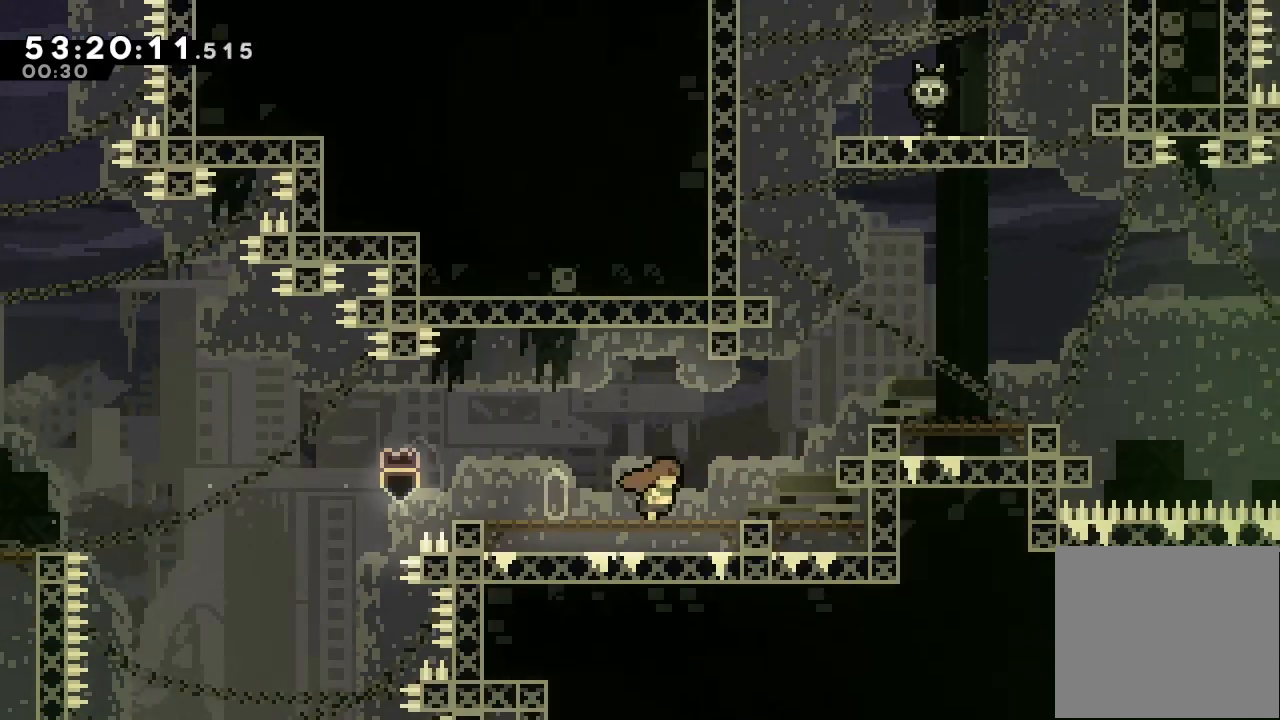
{"keys": ["right"], "events": []}
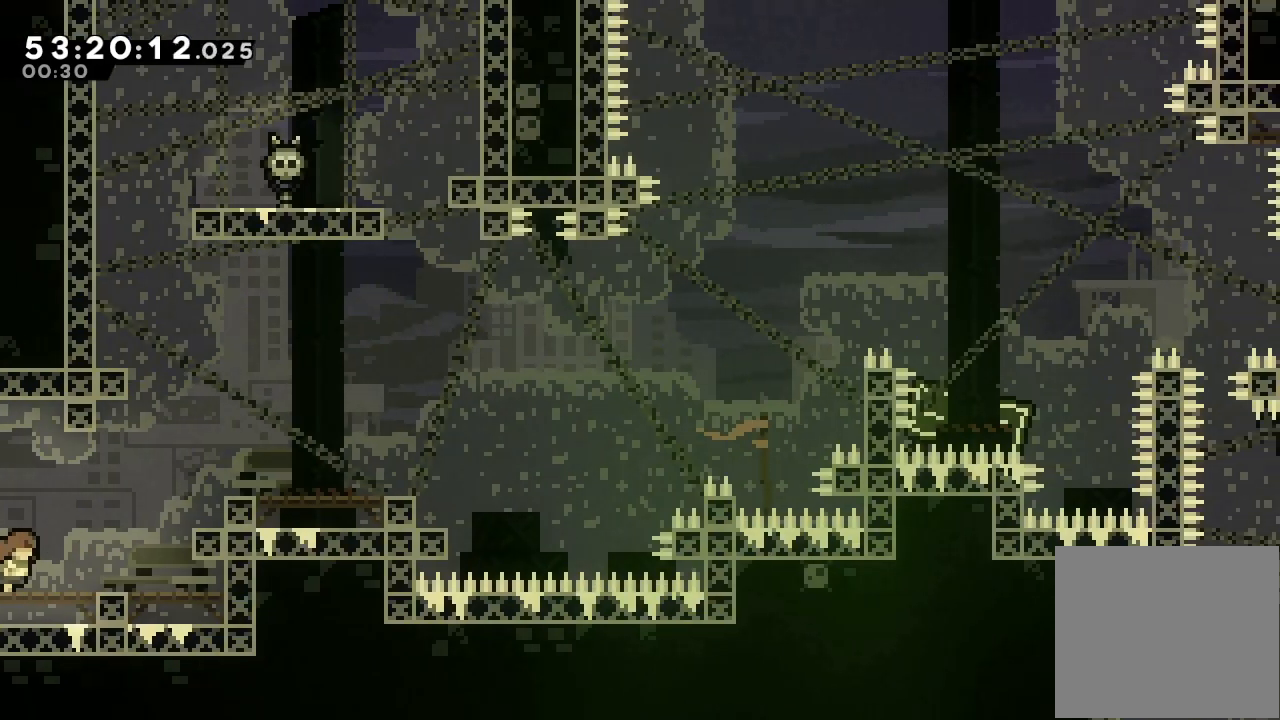
{"keys": ["d", "right"], "events": [[200, "d", "down"]]}
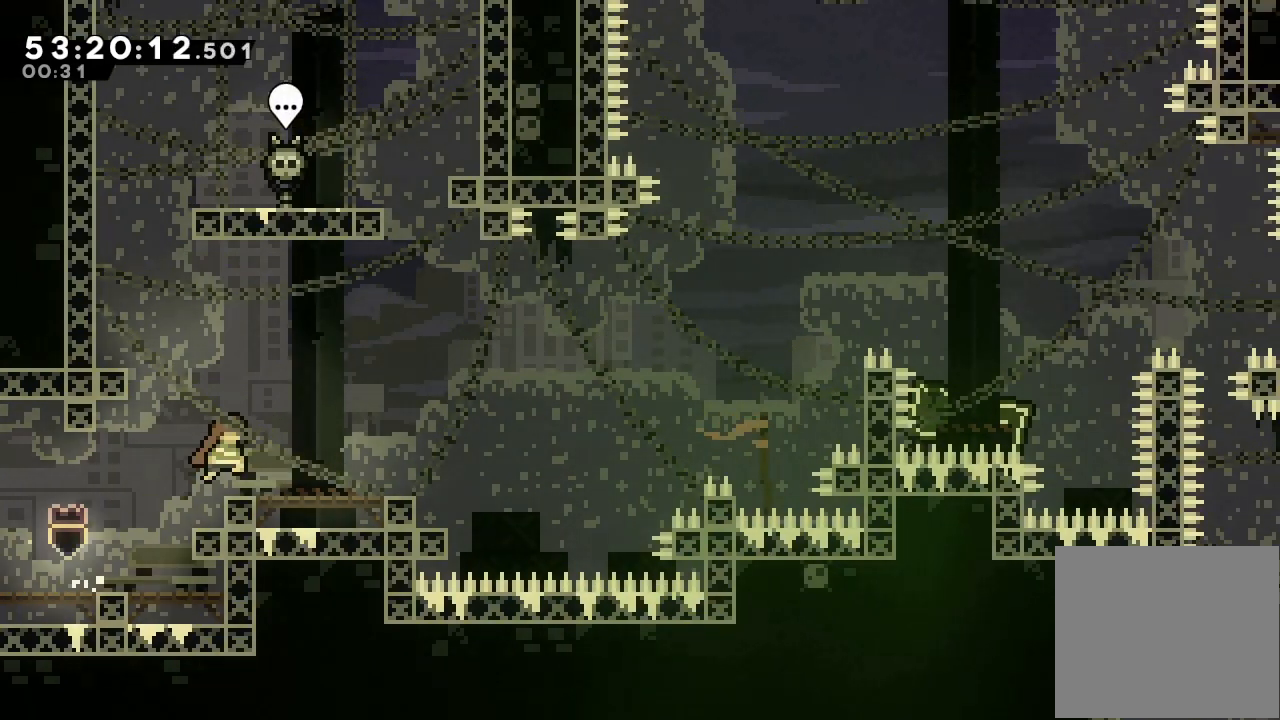
{"keys": [], "events": [[67, "right", "up"], [100, "d", "up"], [267, "left", "down"], [467, "left", "up"]]}
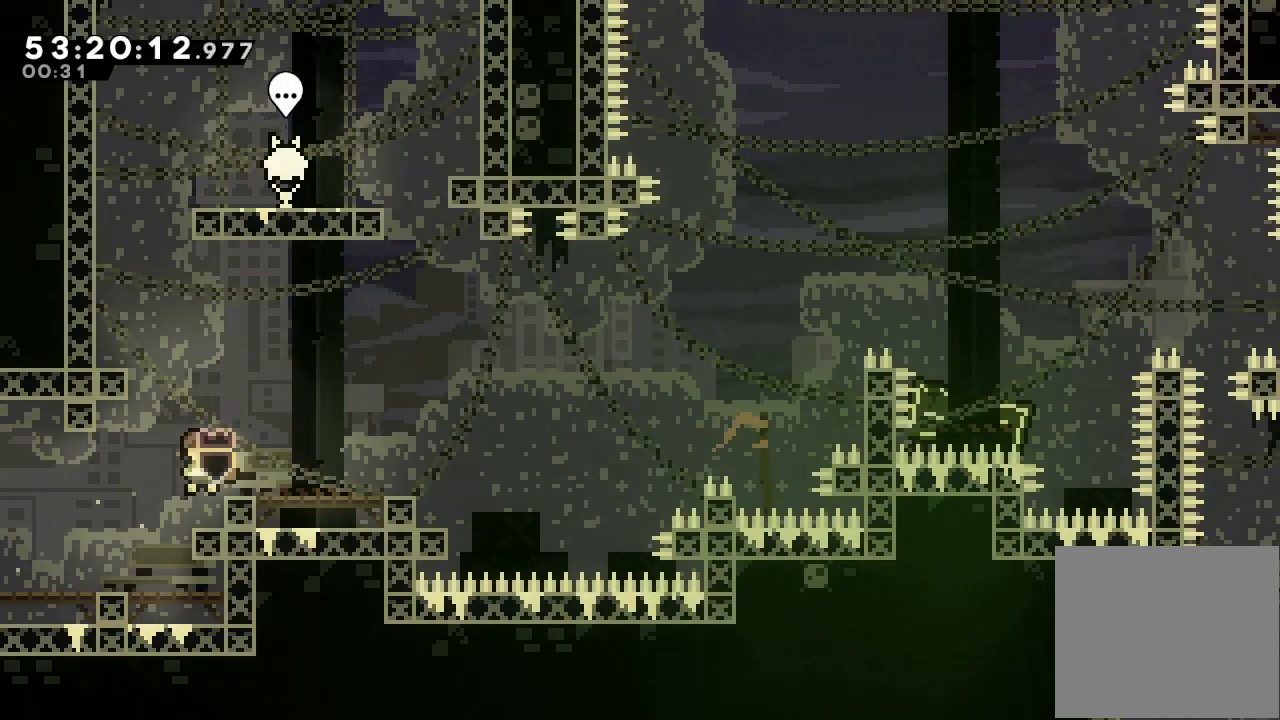
{"keys": ["right"], "events": [[67, "right", "down"], [300, "right", "up"], [367, "d", "down"], [467, "d", "up"], [500, "right", "down"]]}
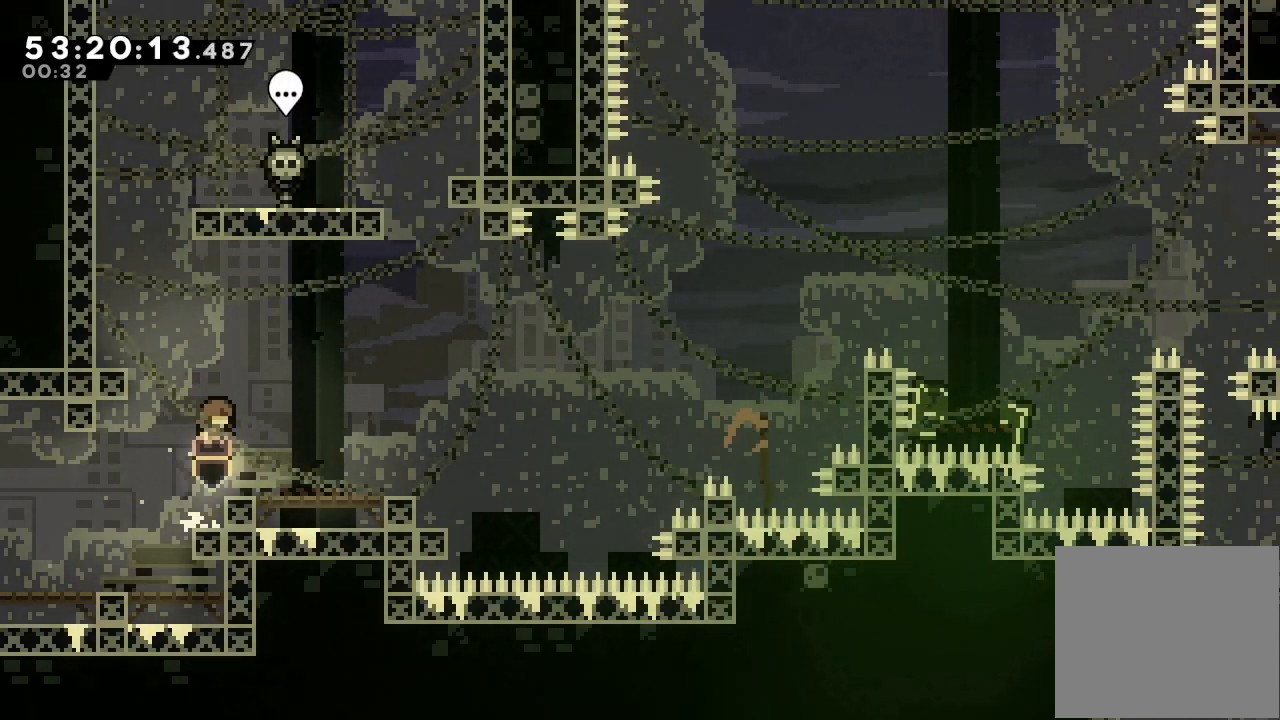
{"keys": ["down", "right"], "events": [[33, "right", "up"], [333, "down", "down"], [333, "right", "down"]]}
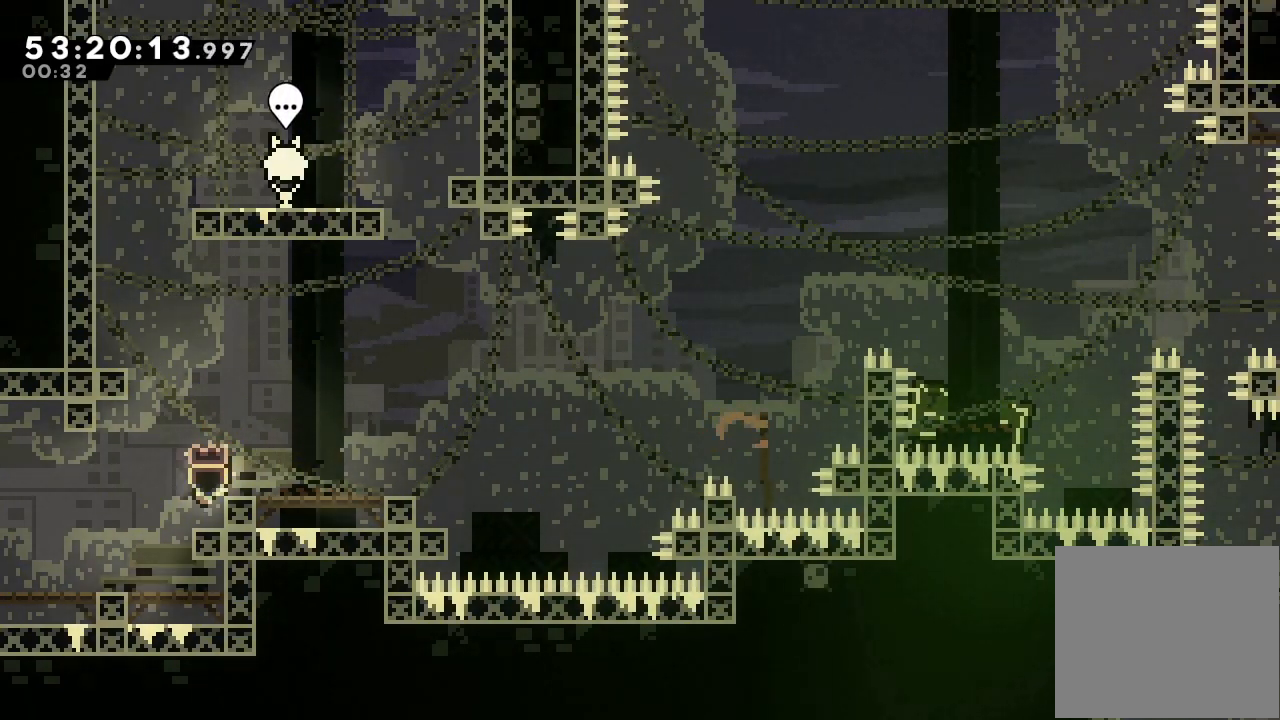
{"keys": ["d", "right"], "events": [[67, "d", "down"], [67, "s", "down"], [100, "d", "up"], [100, "s", "up"], [233, "d", "down"], [433, "down", "up"]]}
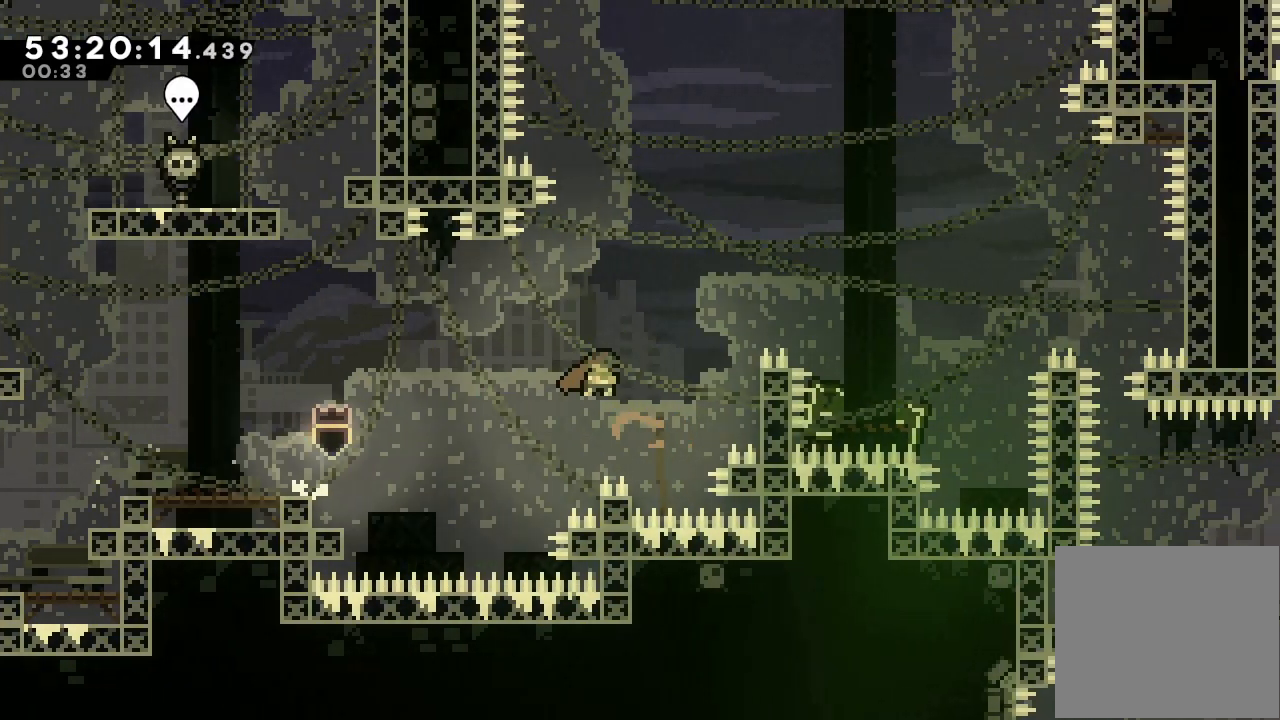
{"keys": ["a", "d", "right", "up"], "events": [[67, "up", "down"], [133, "a", "down"], [400, "d", "up"], [433, "d", "down"]]}
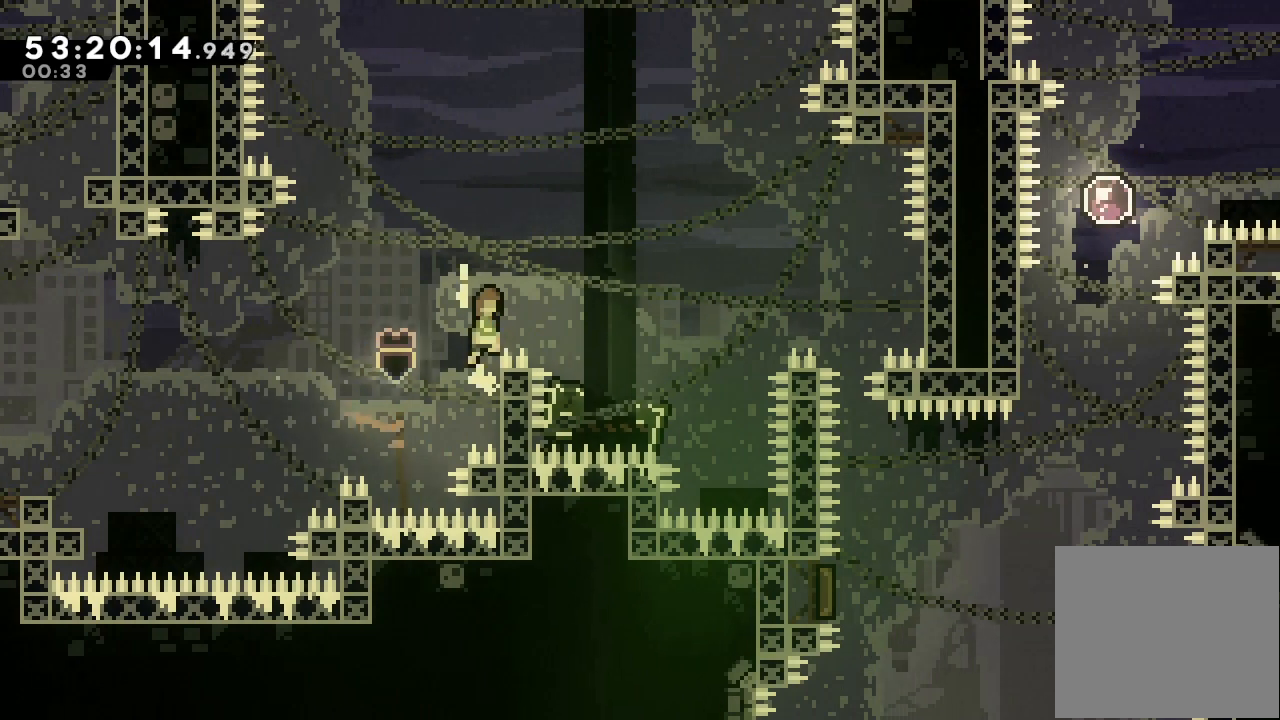
{"keys": [], "events": [[133, "up", "up"], [367, "a", "up"], [400, "d", "up"], [467, "right", "up"]]}
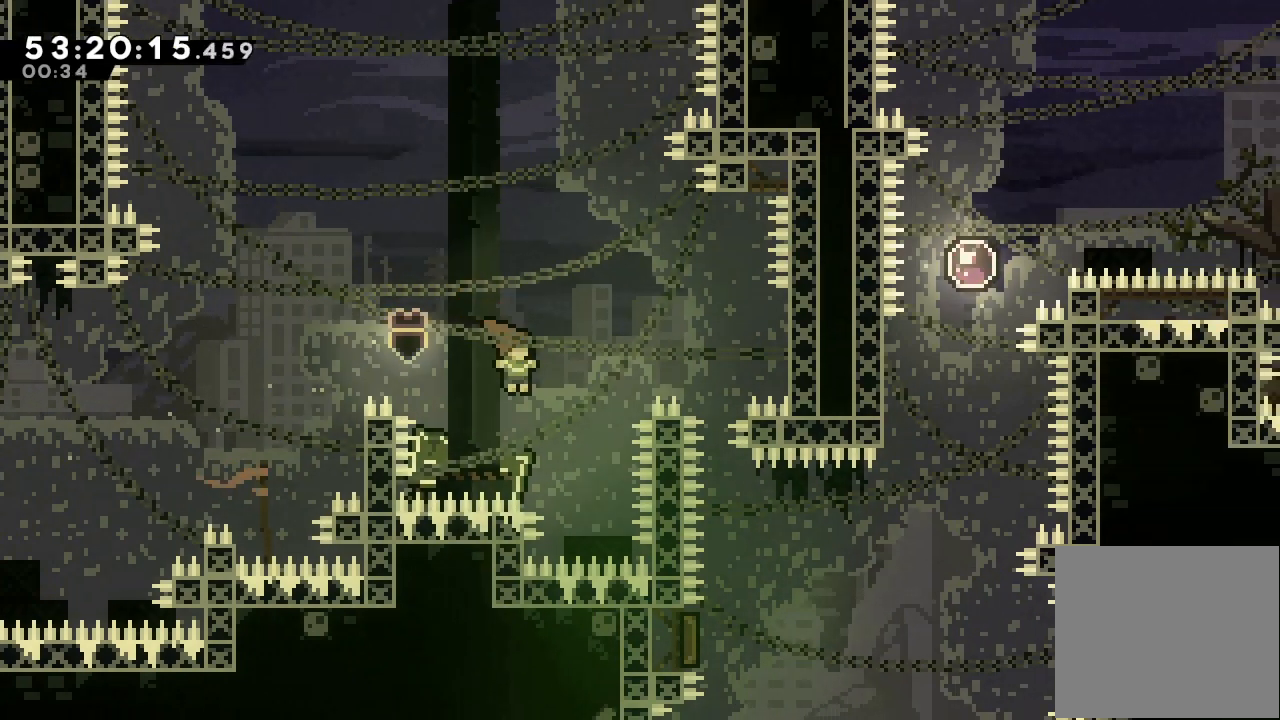
{"keys": [], "events": [[67, "right", "down"], [67, "up", "down"], [100, "w", "down"], [333, "up", "up"], [333, "w", "up"], [433, "right", "up"]]}
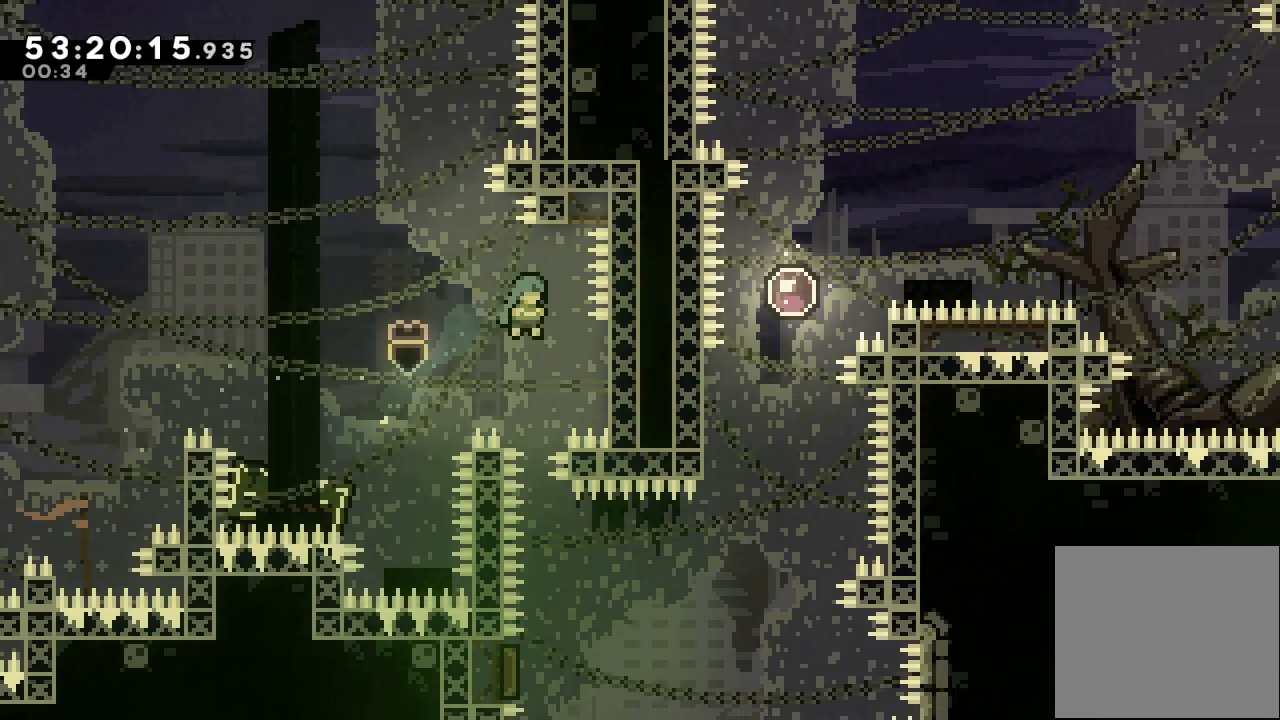
{"keys": ["a", "up"], "events": [[33, "right", "down"], [167, "a", "down"], [400, "up", "down"], [467, "right", "up"]]}
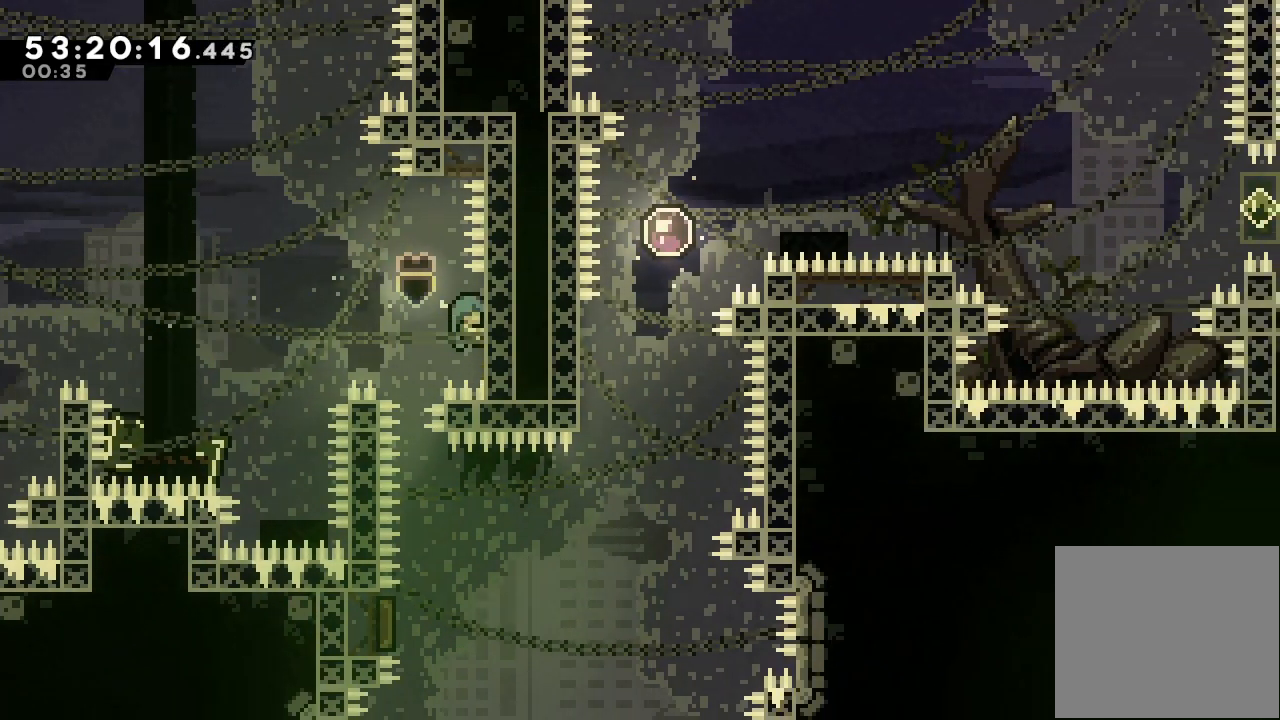
{"keys": [], "events": [[33, "up", "up"], [133, "a", "up"], [200, "d", "down"], [233, "d", "up"]]}
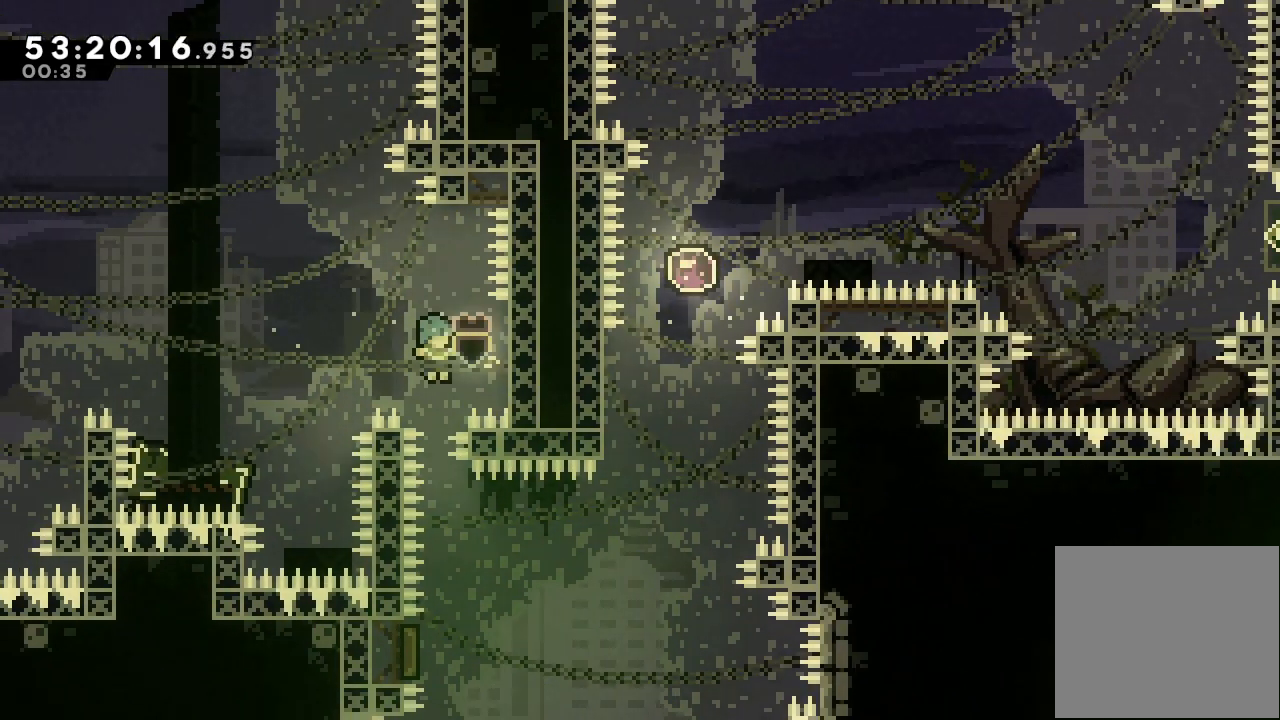
{"keys": [], "events": []}
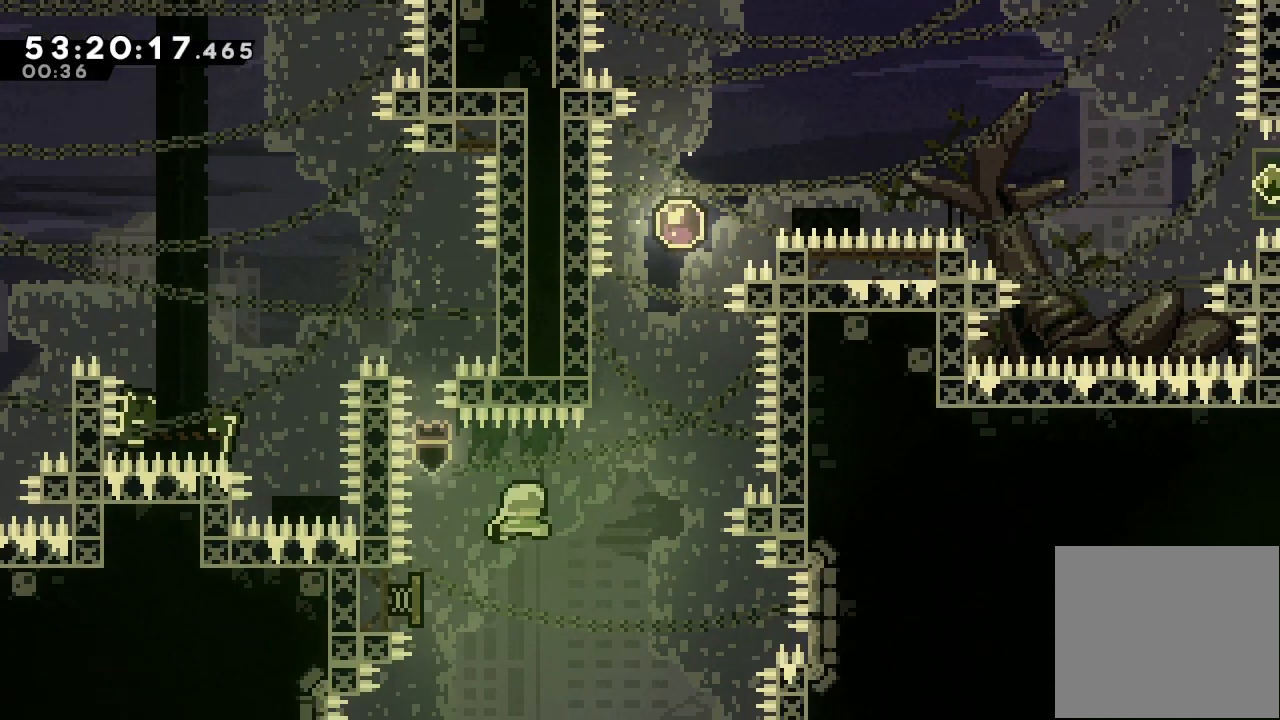
{"keys": ["s"], "events": [[200, "s", "down"], [200, "up", "down"], [500, "up", "up"]]}
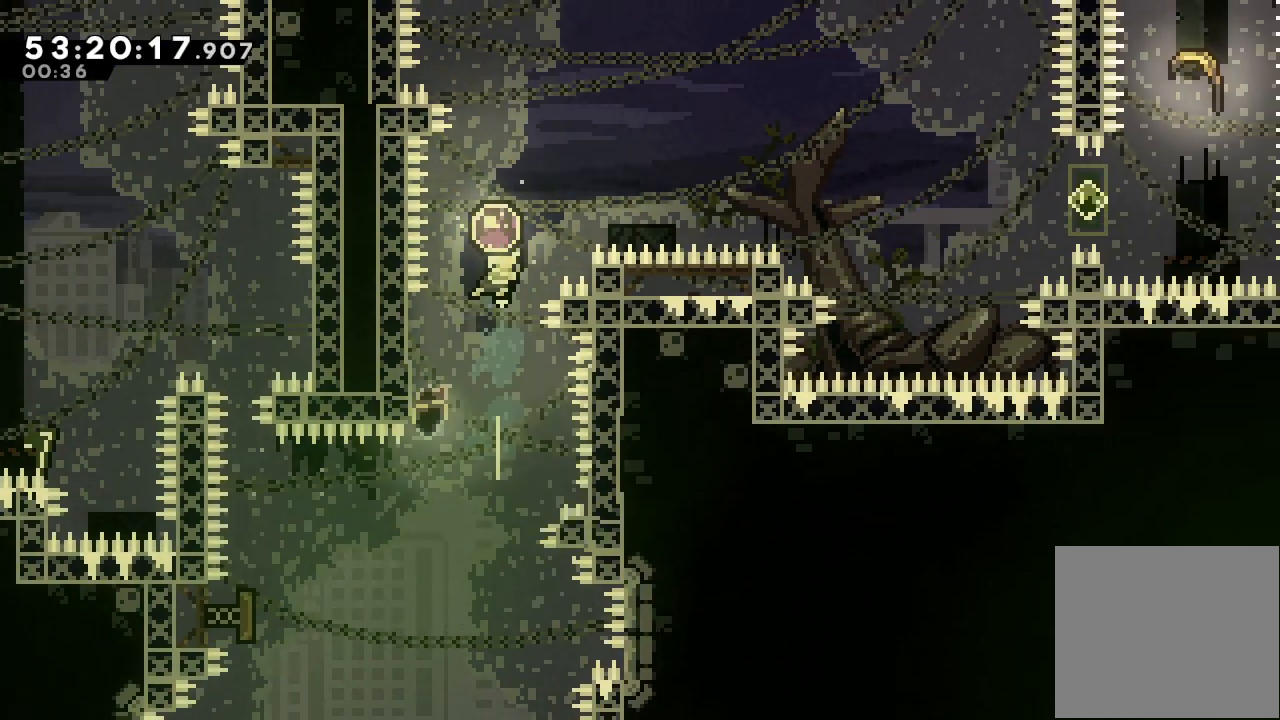
{"keys": ["a", "left"], "events": [[267, "left", "down"], [467, "a", "down"], [467, "s", "up"]]}
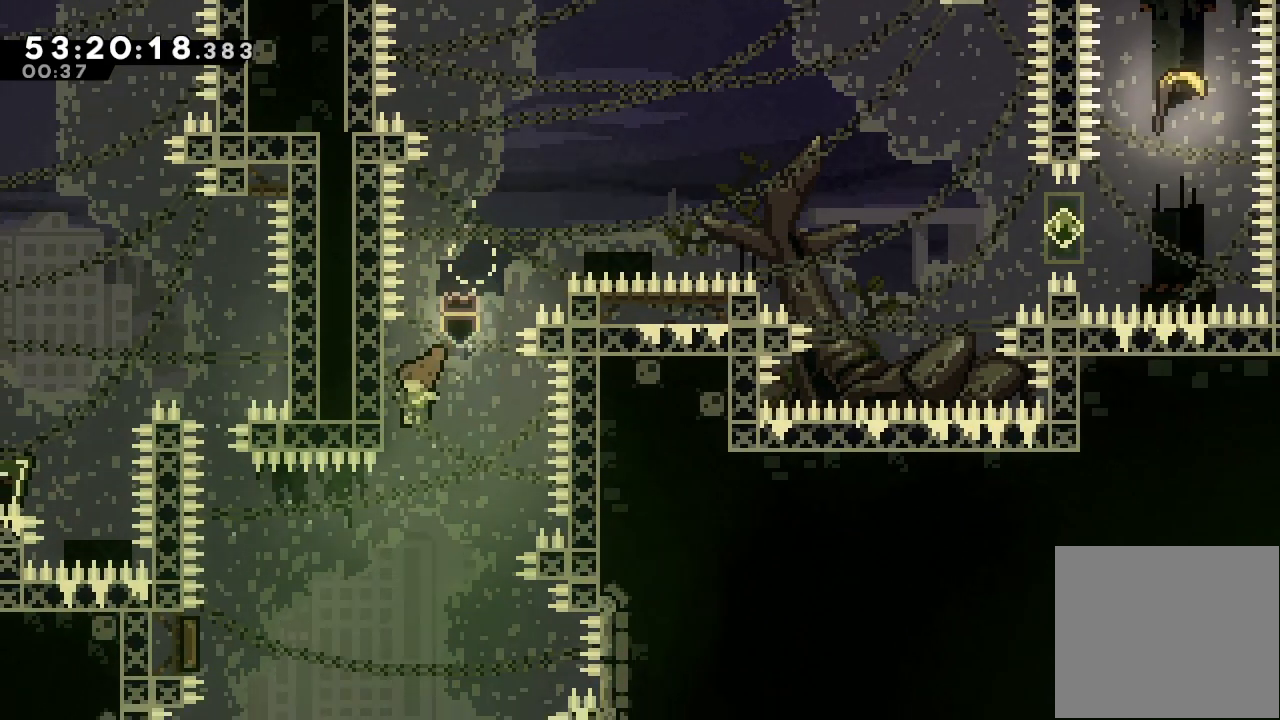
{"keys": ["a", "up"], "events": [[200, "left", "up"], [300, "up", "down"]]}
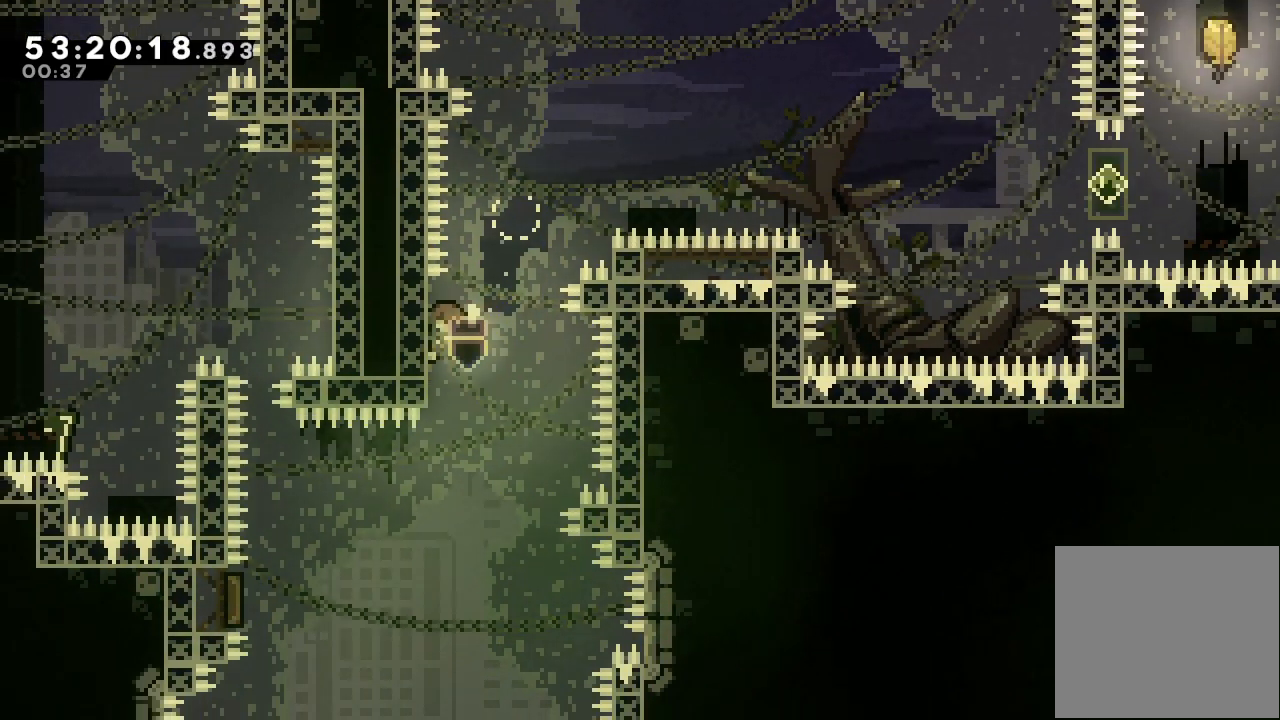
{"keys": ["a"], "events": [[33, "up", "up"]]}
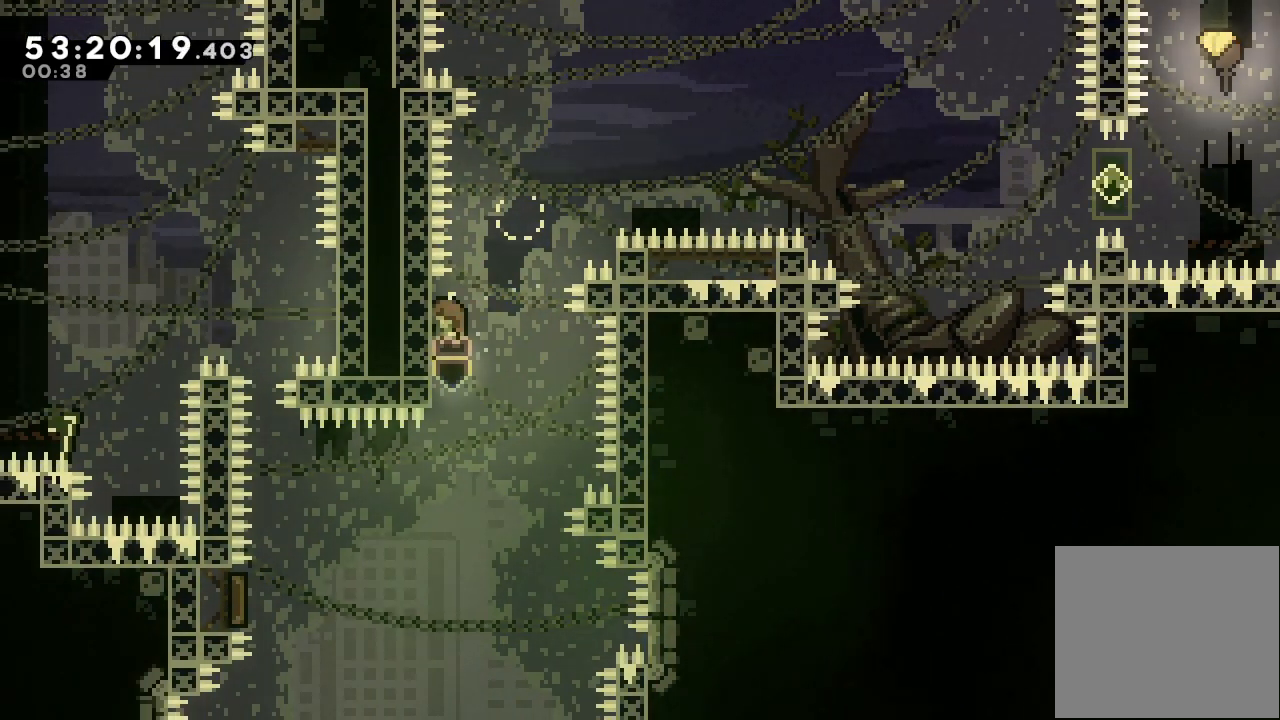
{"keys": ["a"], "events": []}
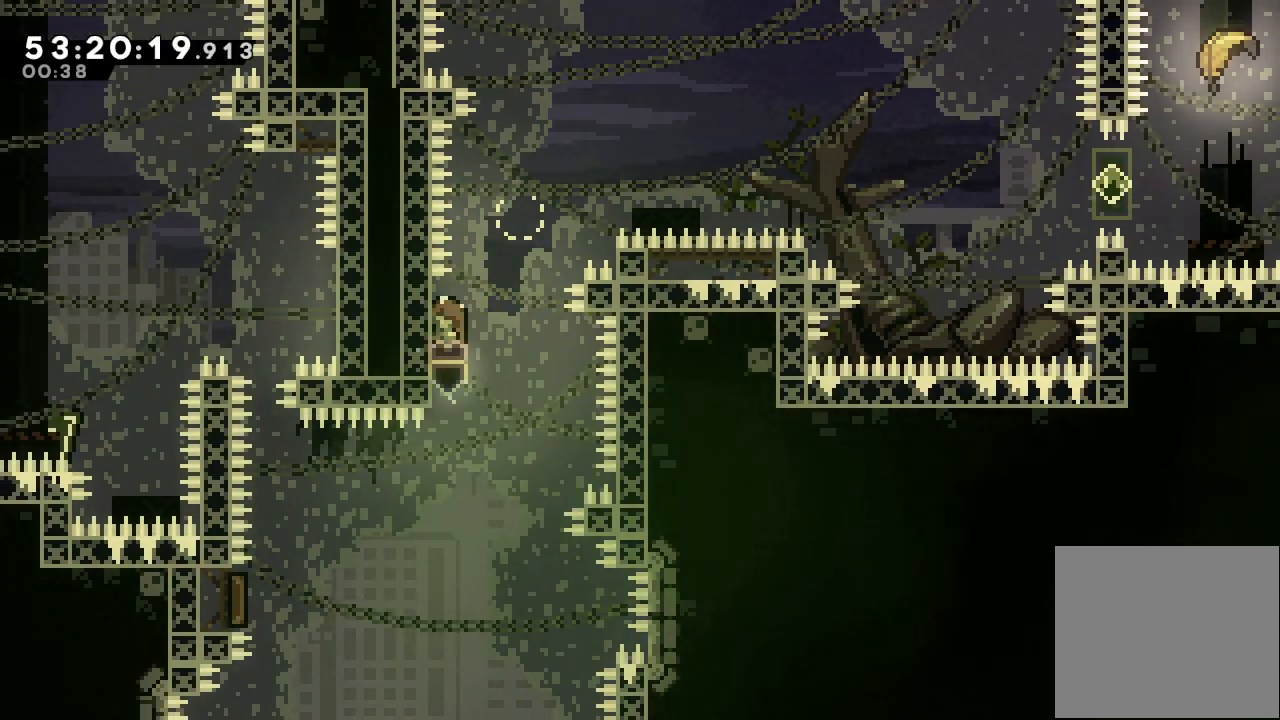
{"keys": ["d"], "events": [[333, "a", "up"], [433, "d", "down"]]}
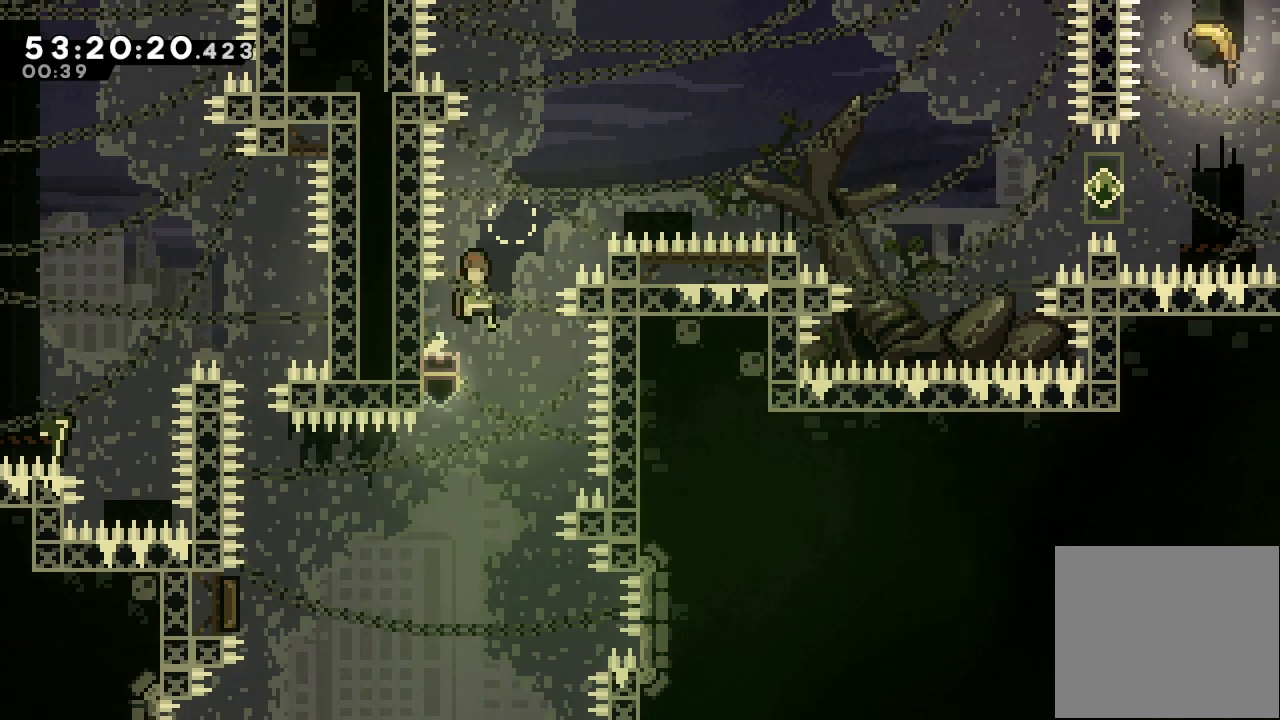
{"keys": ["right", "s", "up"], "events": [[167, "right", "down"], [267, "right", "up"], [300, "d", "up"], [367, "s", "down"], [367, "up", "down"], [500, "right", "down"]]}
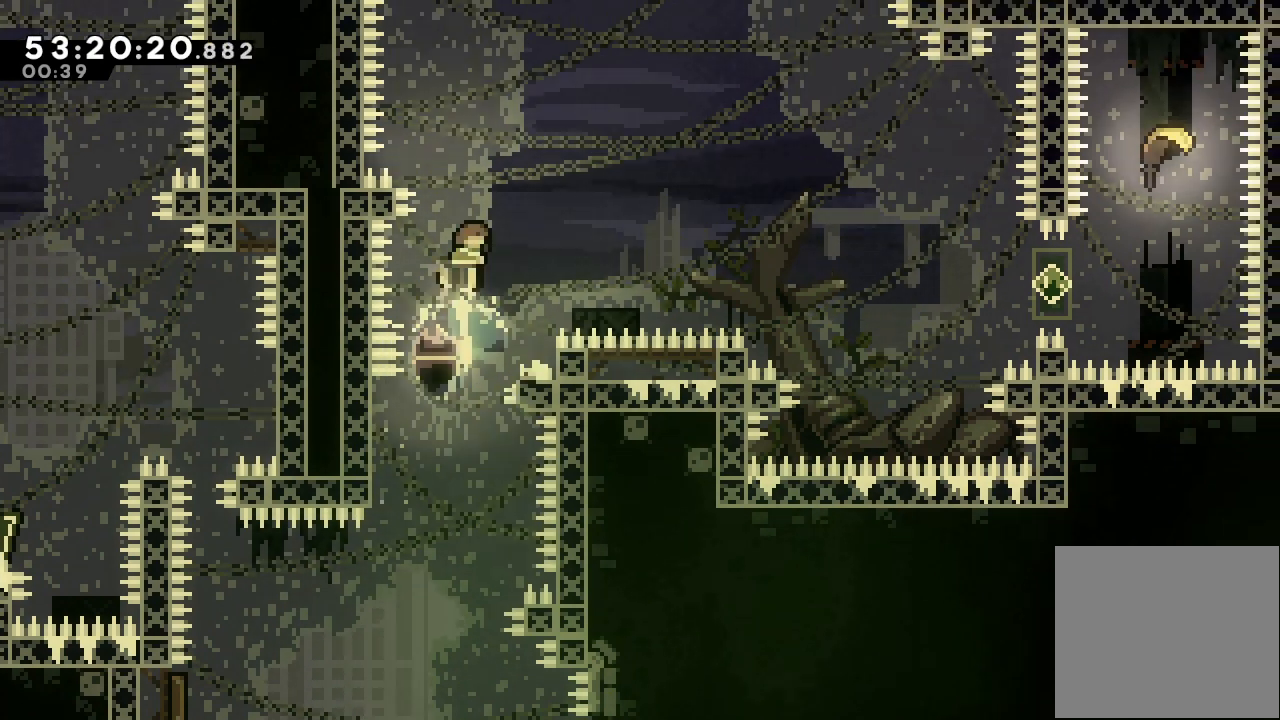
{"keys": ["right"], "events": [[100, "s", "up"], [100, "up", "up"]]}
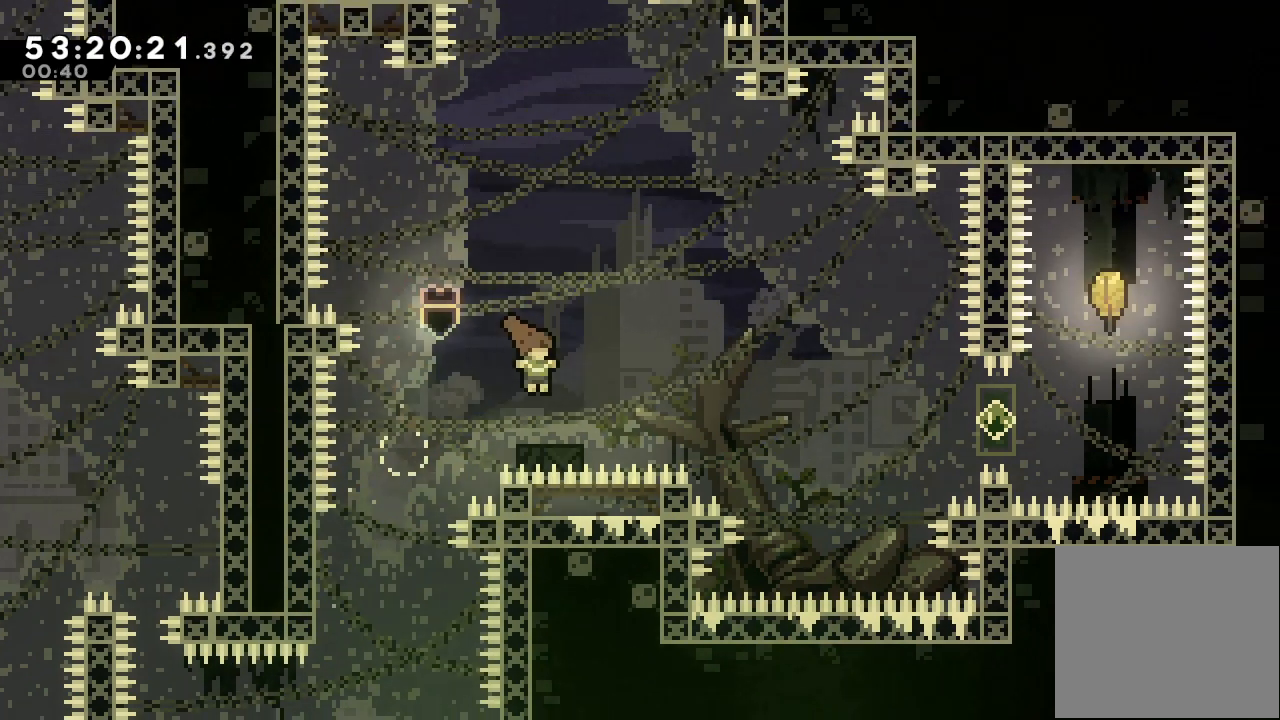
{"keys": ["d", "right"], "events": [[67, "down", "down"], [67, "s", "down"], [200, "s", "up"], [233, "d", "down"], [233, "down", "up"]]}
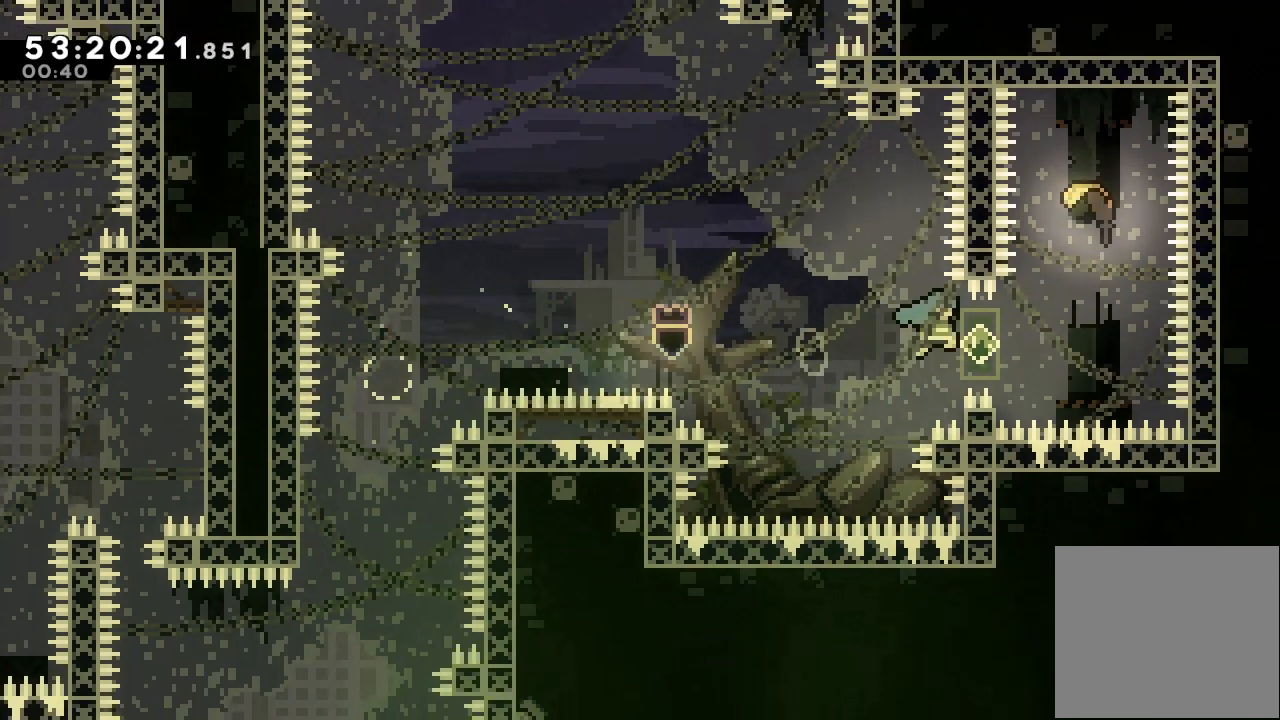
{"keys": ["down"], "events": [[167, "d", "up"], [200, "right", "up"], [200, "s", "down"], [200, "up", "down"], [367, "s", "up"], [367, "up", "up"], [433, "down", "down"]]}
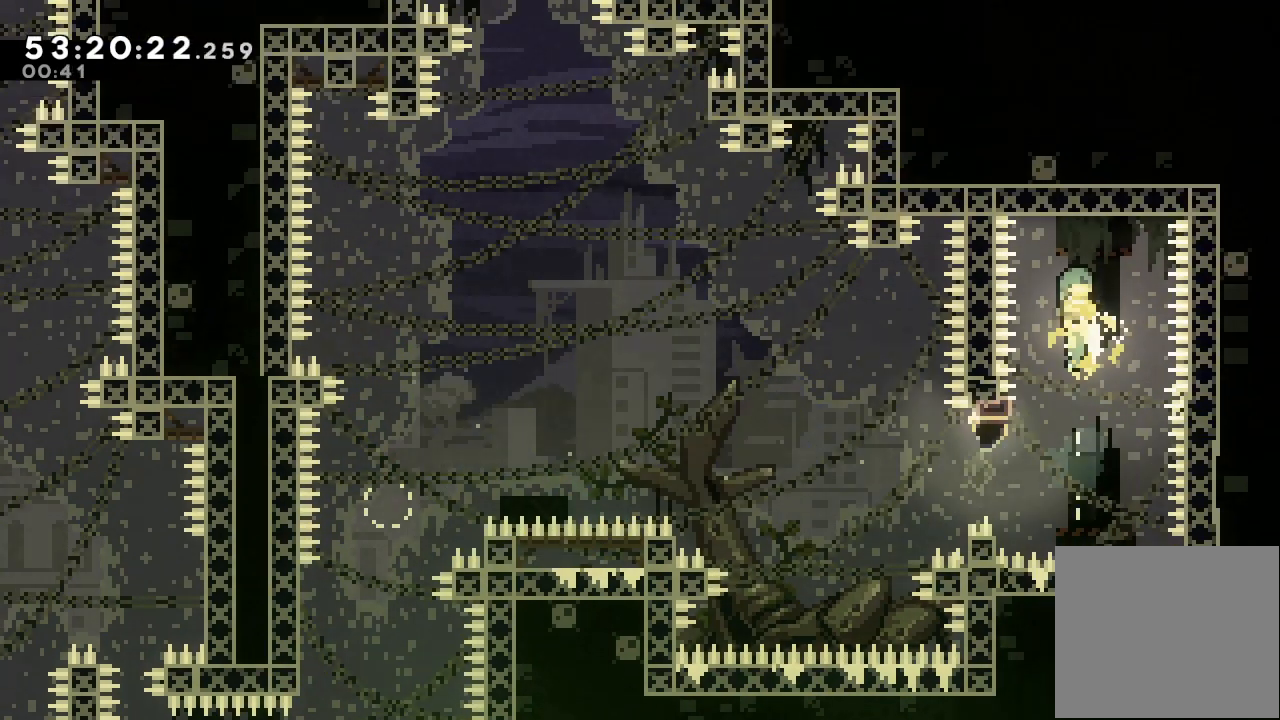
{"keys": ["left"], "events": [[400, "left", "down"], [467, "down", "up"]]}
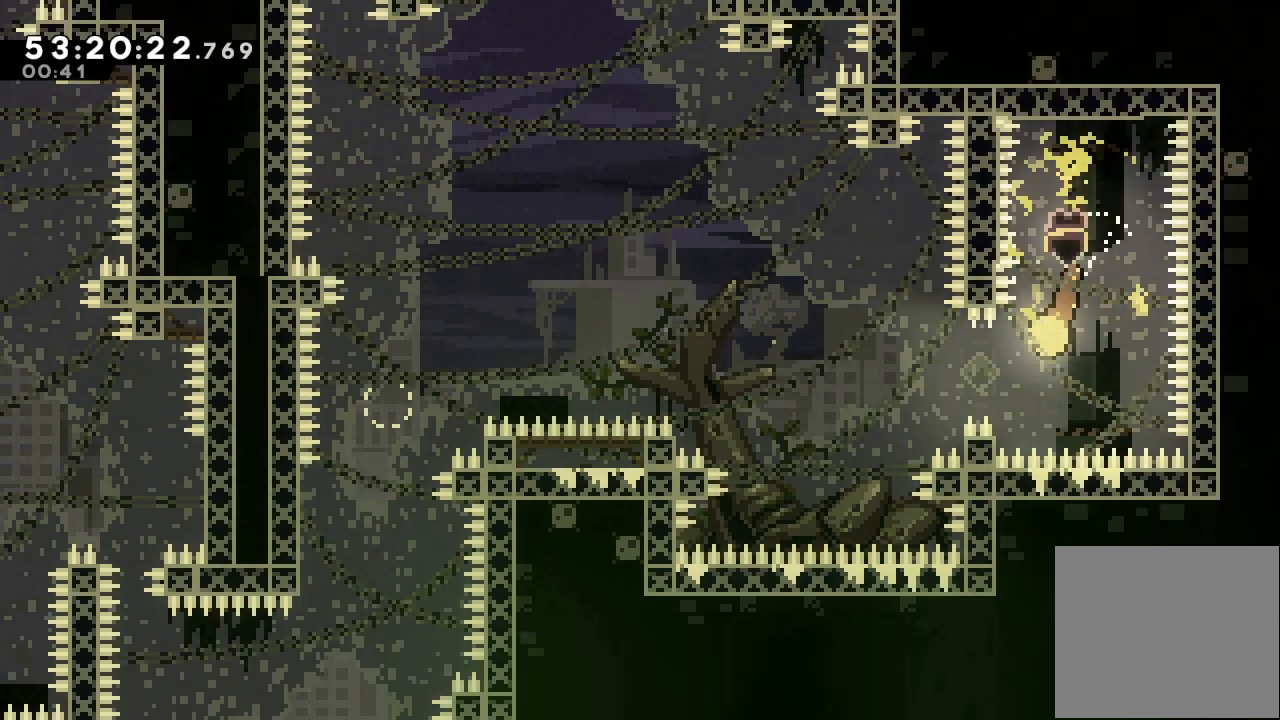
{"keys": ["left", "up"], "events": [[233, "up", "down"]]}
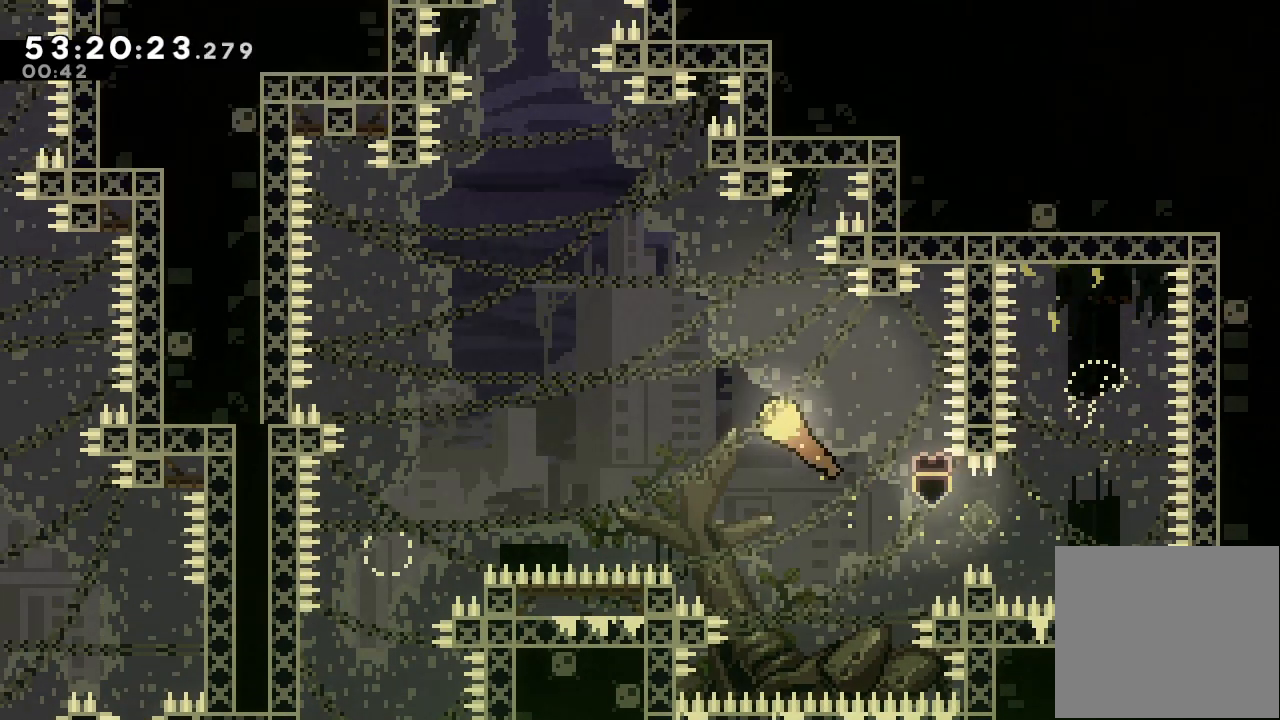
{"keys": ["up"], "events": [[400, "left", "up"]]}